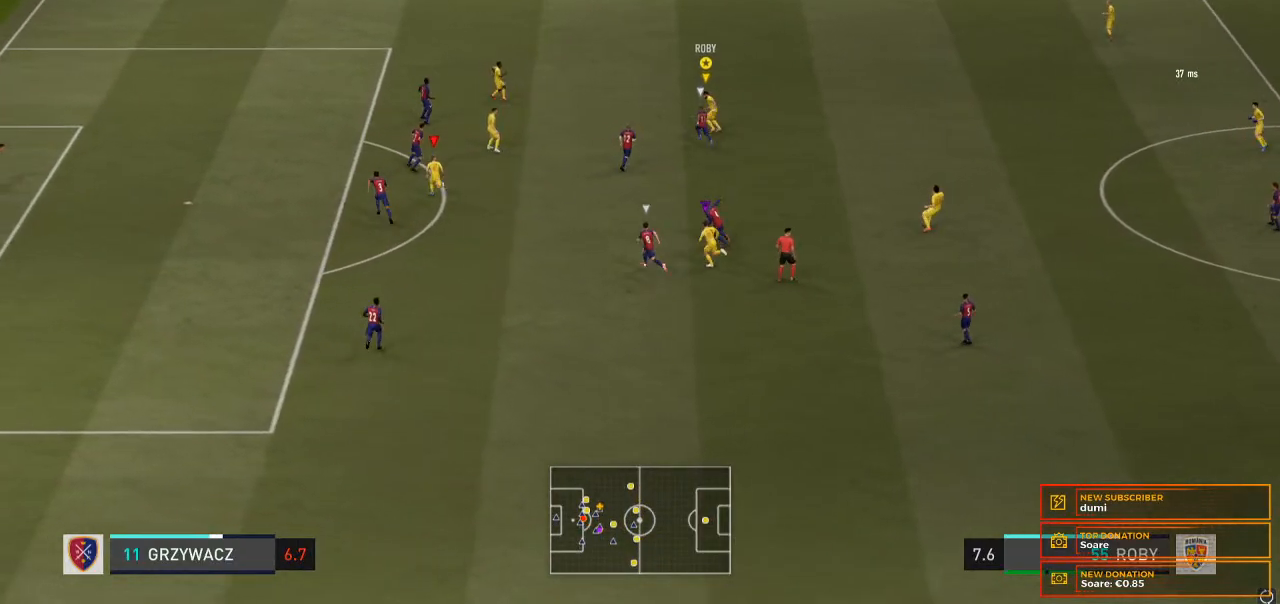
Gameplay with a controller (Xbox layout); each line is a JSON object with the inputs held at the frame after it (dt_ms = milliseconds from this image to that frame). "events" lists button and stick changes between this image and that frame as [ms after this image, input, new state], when the widget could be followed in between. Not read: L3 R3.
{"dt_ms": 1000, "buttons": ["R2"], "left_stick": "up-left", "right_stick": "center"}
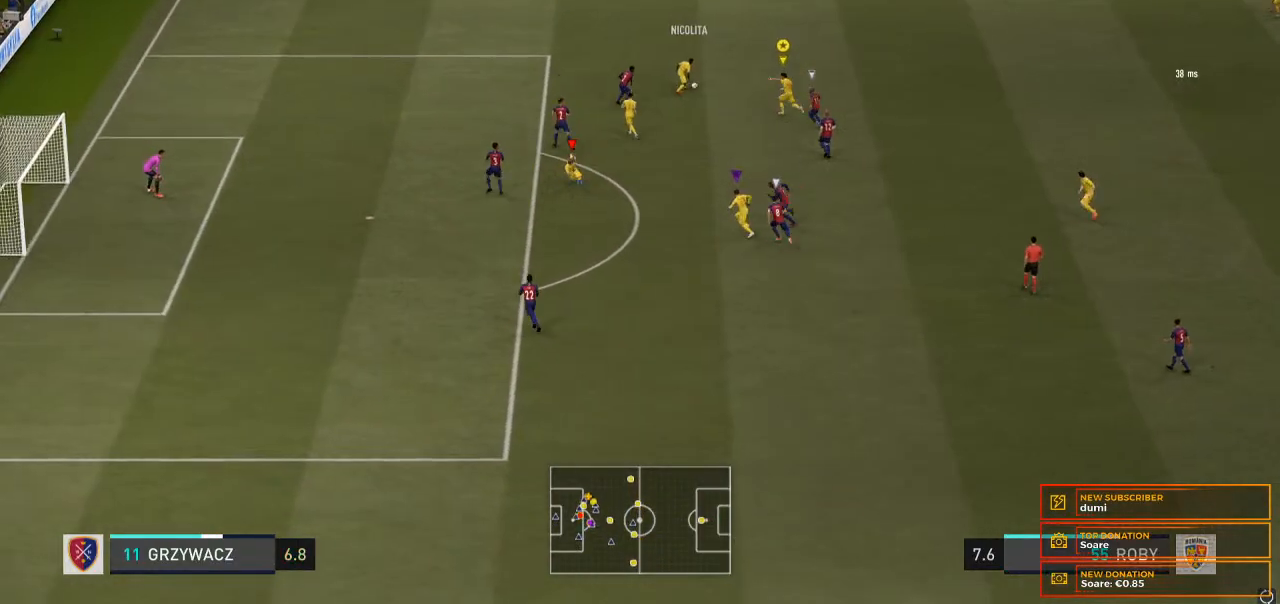
{"dt_ms": 500, "buttons": ["R2"], "left_stick": "up-left", "right_stick": "center"}
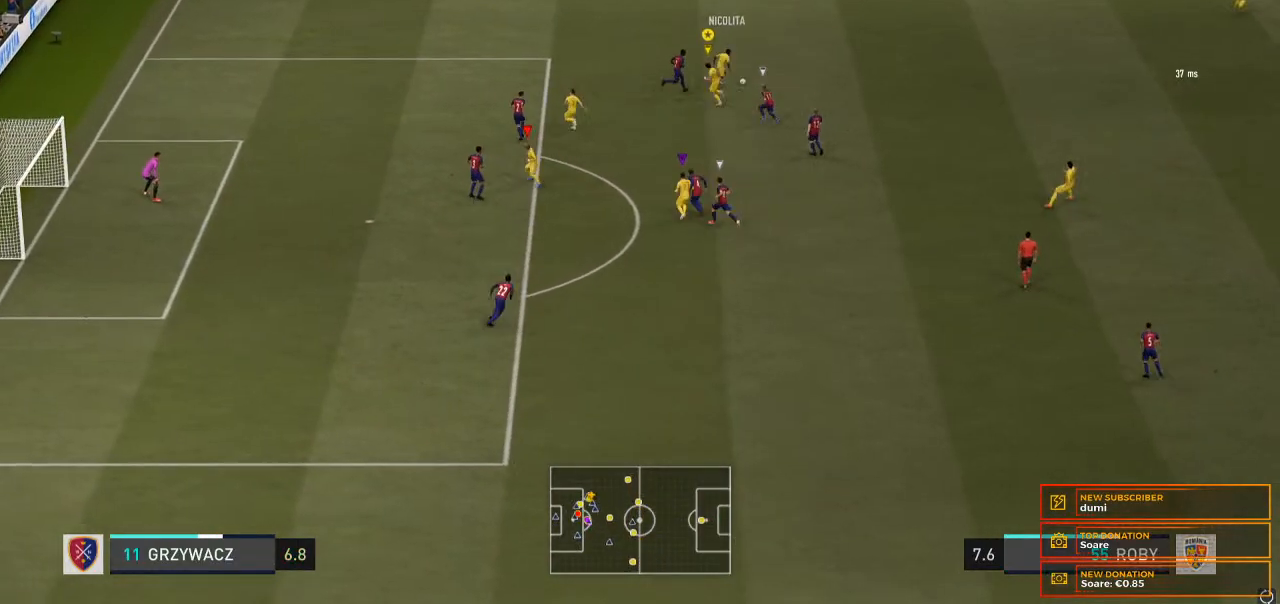
{"dt_ms": 500, "buttons": ["R2"], "left_stick": "up-left", "right_stick": "center", "events": []}
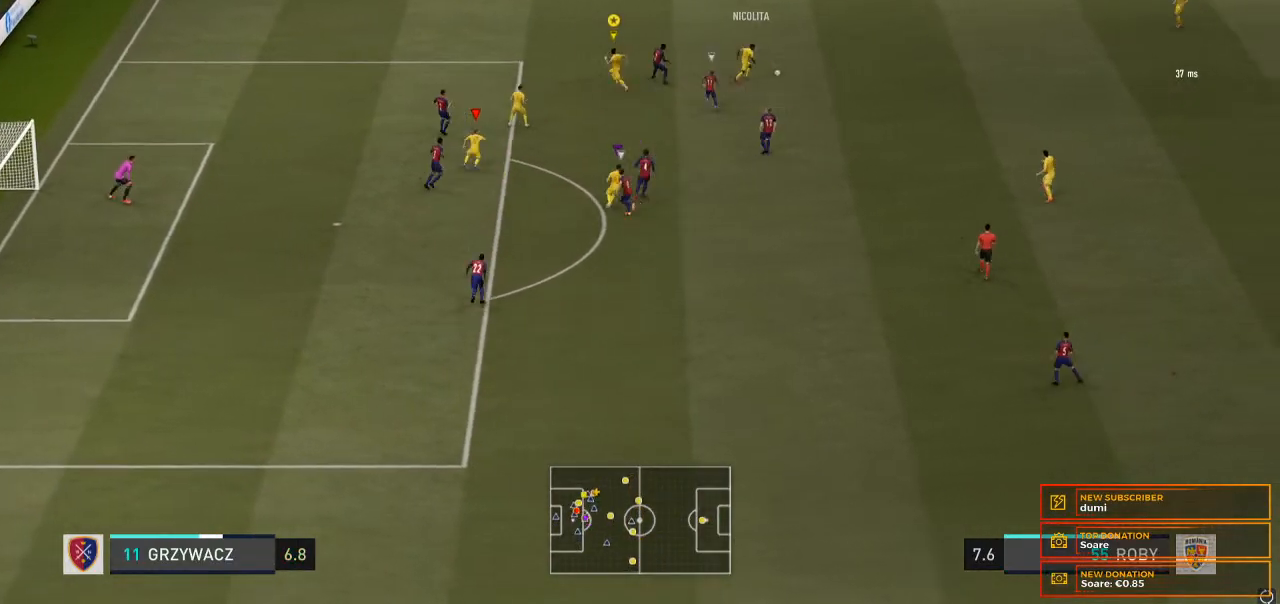
{"dt_ms": 500, "buttons": ["R2"], "left_stick": "up", "right_stick": "center", "events": [[400, "left_stick", "up"]]}
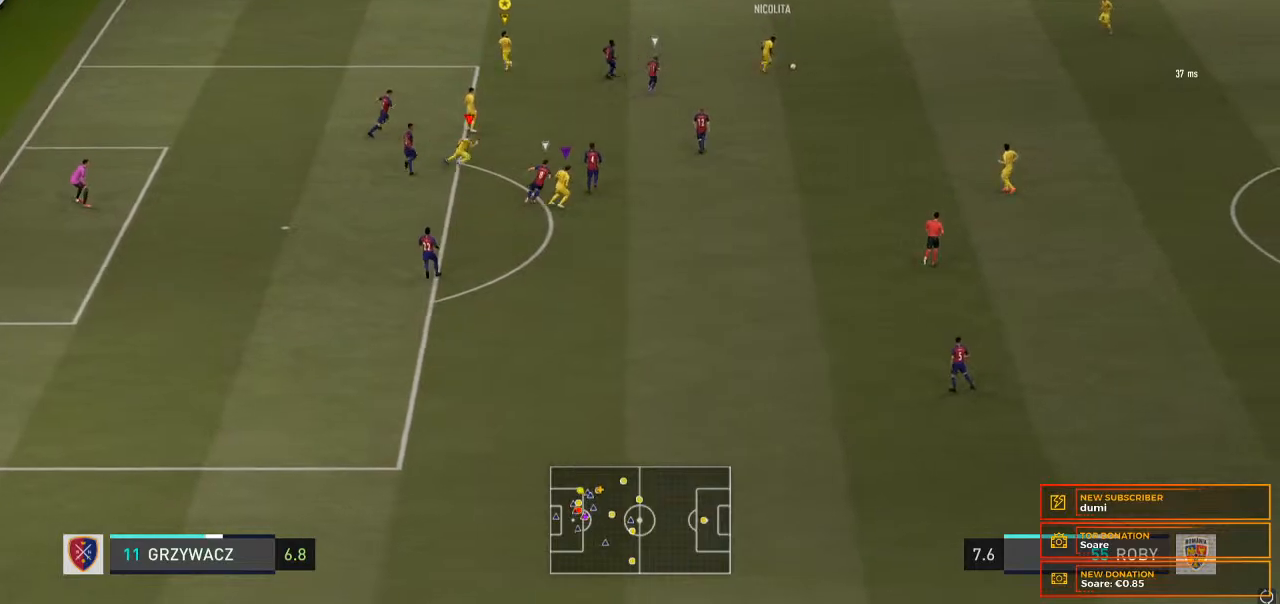
{"dt_ms": 500, "buttons": [], "left_stick": "up", "right_stick": "center", "events": [[367, "R2", "up"]]}
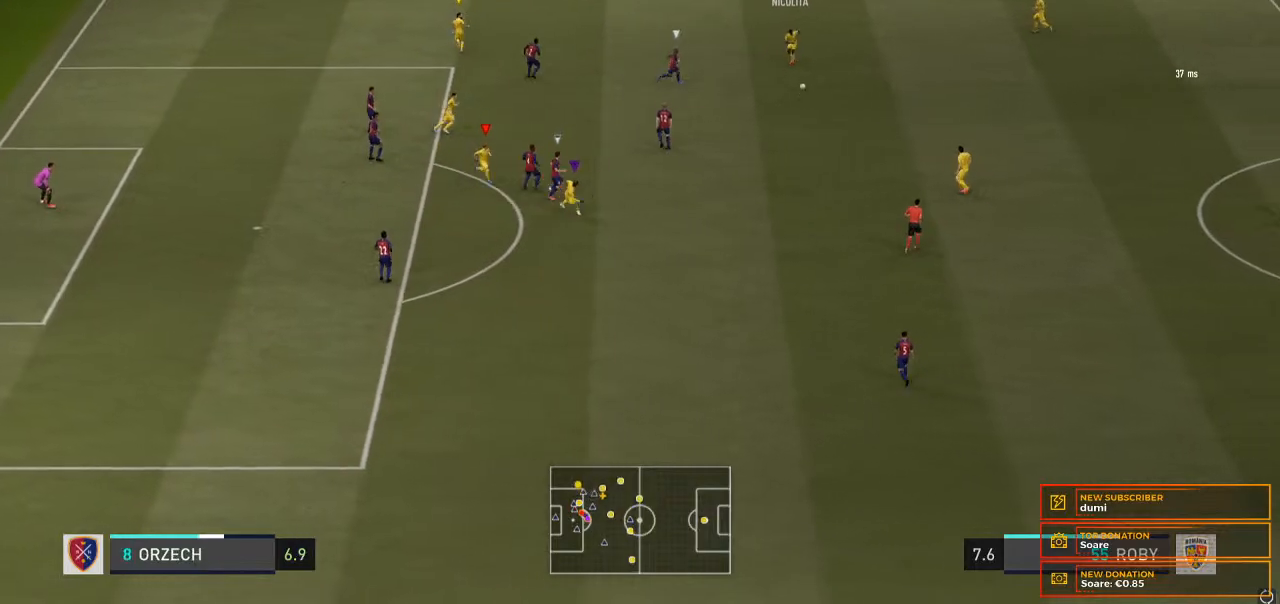
{"dt_ms": 500, "buttons": [], "left_stick": "right", "right_stick": "center", "events": [[167, "left_stick", "up-right"], [500, "left_stick", "right"]]}
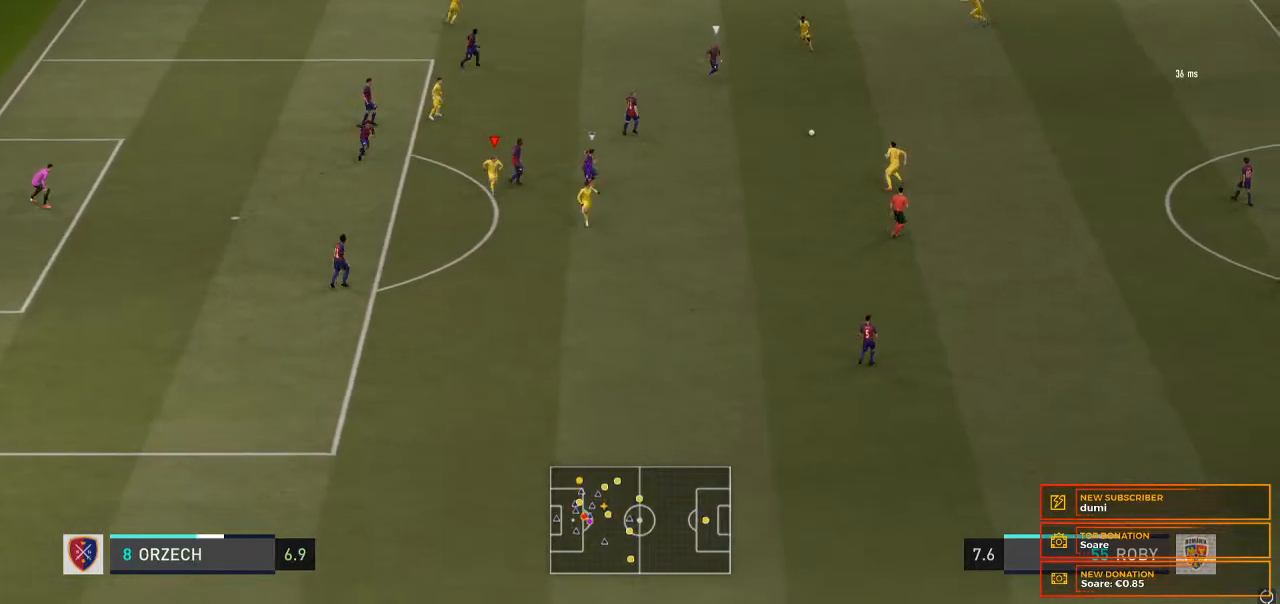
{"dt_ms": 500, "buttons": [], "left_stick": "down", "right_stick": "center", "events": [[133, "left_stick", "down-right"], [300, "left_stick", "down"]]}
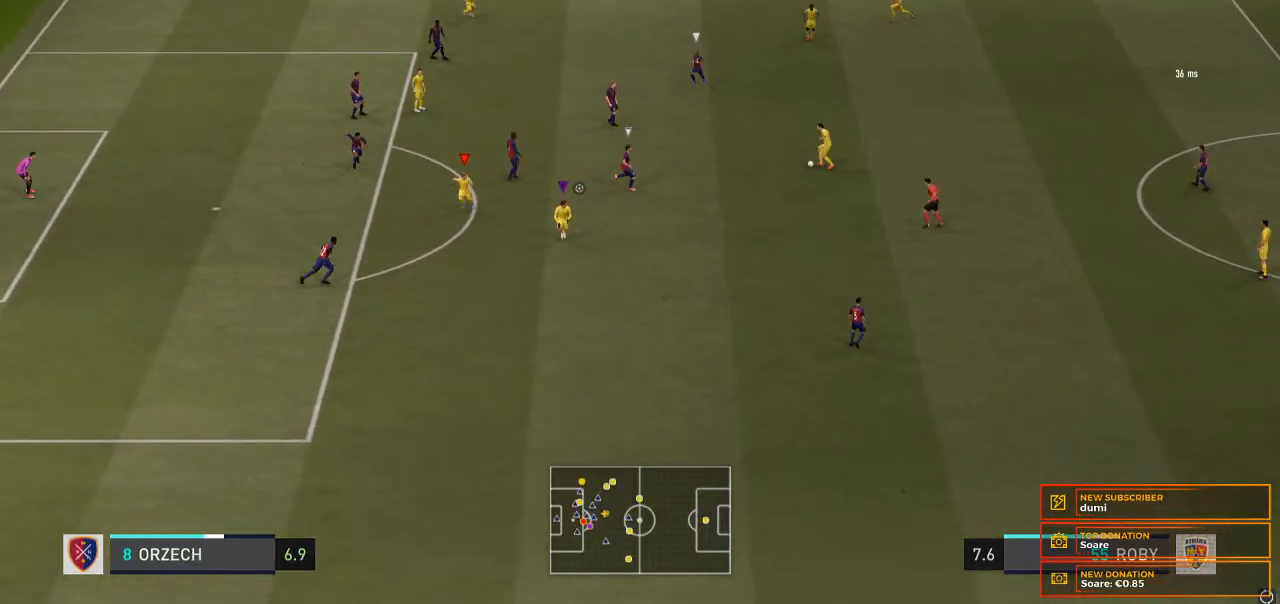
{"dt_ms": 500, "buttons": [], "left_stick": "down", "right_stick": "center", "events": []}
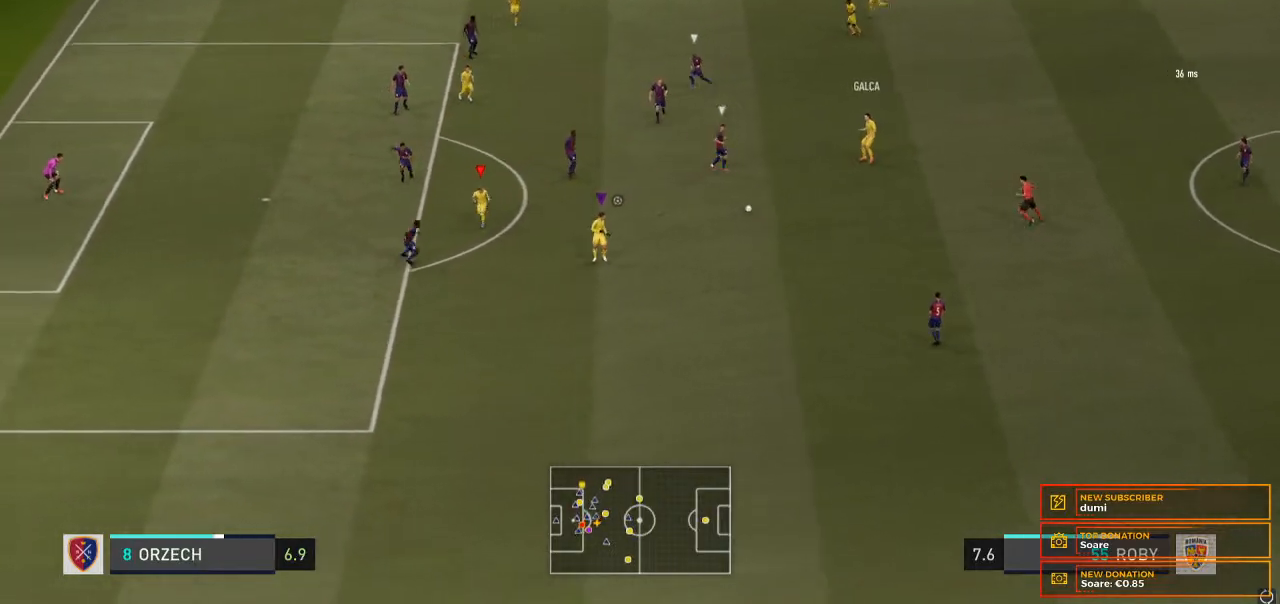
{"dt_ms": 500, "buttons": [], "left_stick": "down", "right_stick": "center", "events": []}
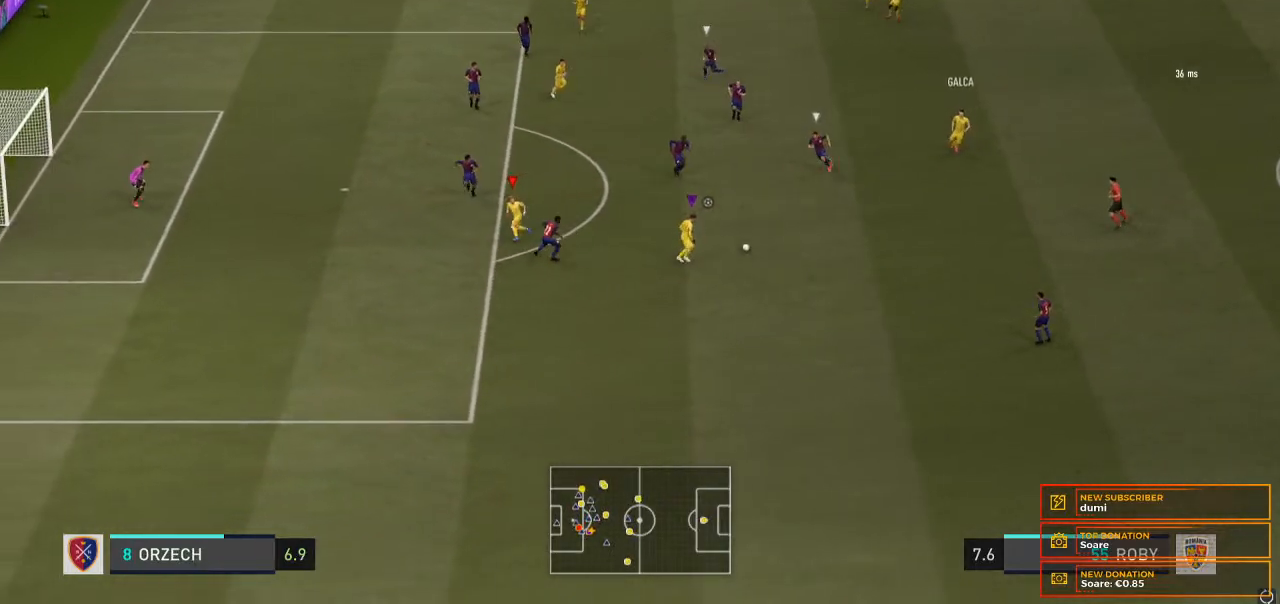
{"dt_ms": 500, "buttons": [], "left_stick": "down", "right_stick": "center", "events": [[467, "R2", "down"], [500, "R2", "up"]]}
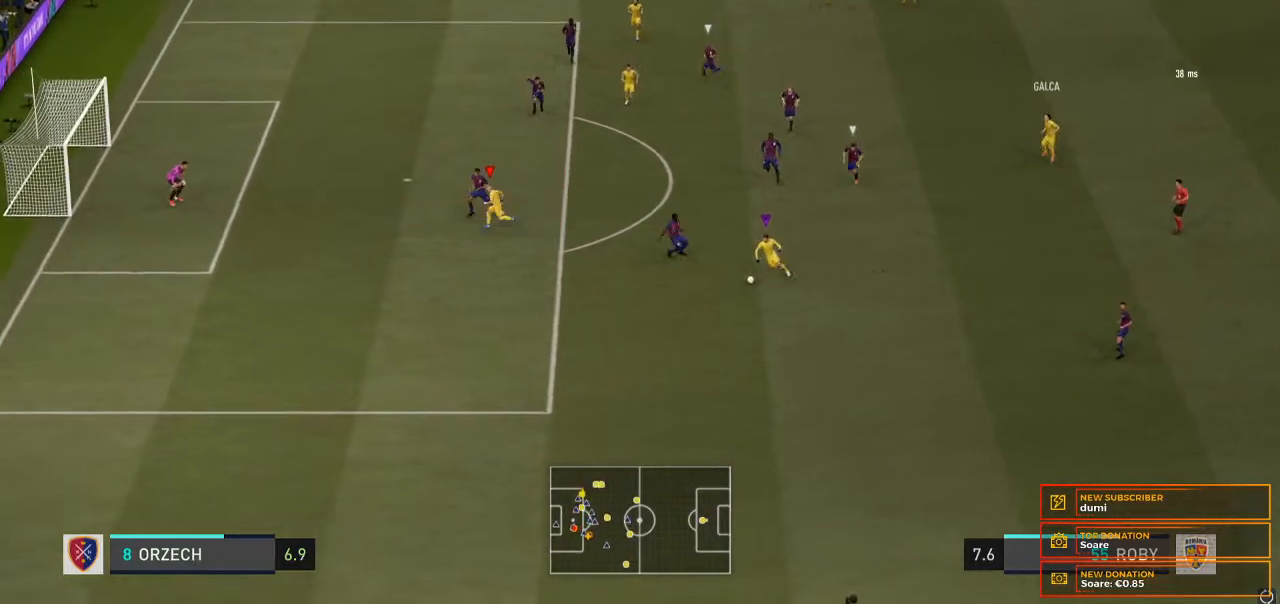
{"dt_ms": 500, "buttons": [], "left_stick": "down", "right_stick": "center", "events": []}
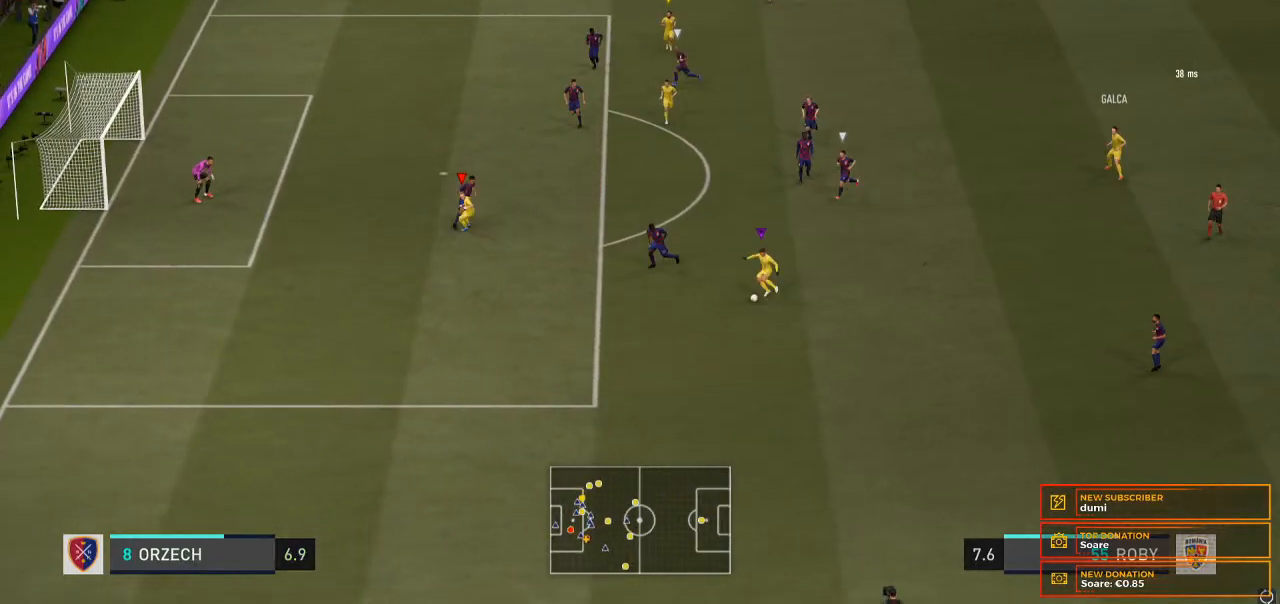
{"dt_ms": 500, "buttons": [], "left_stick": "down", "right_stick": "center", "events": []}
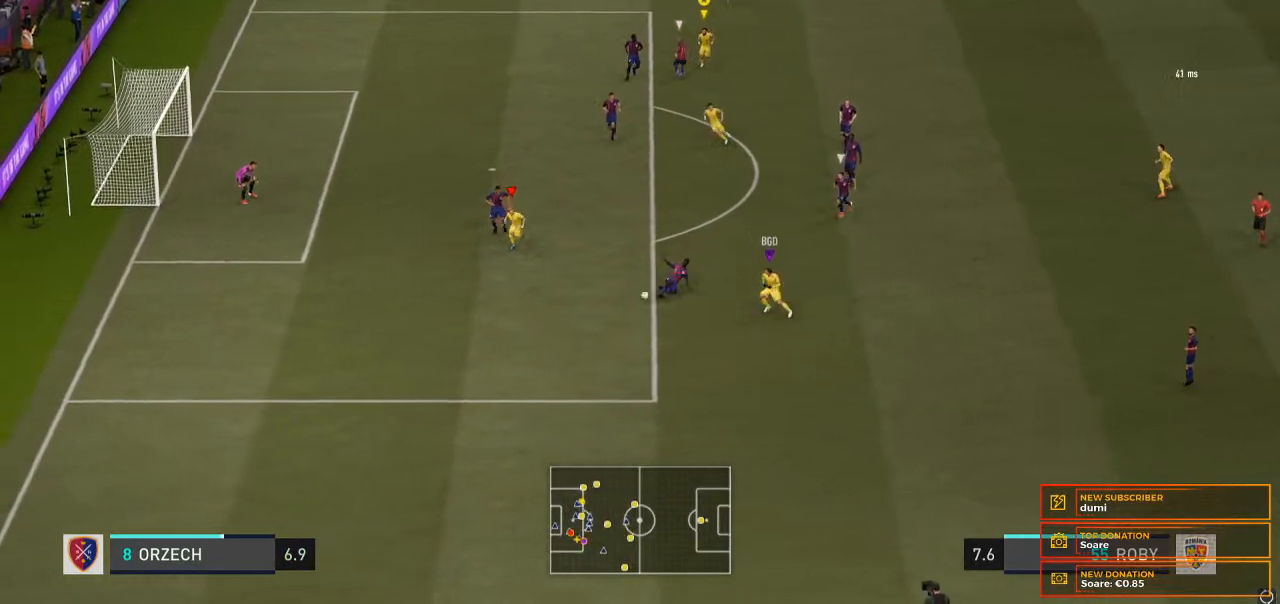
{"dt_ms": 500, "buttons": [], "left_stick": "down", "right_stick": "center", "events": []}
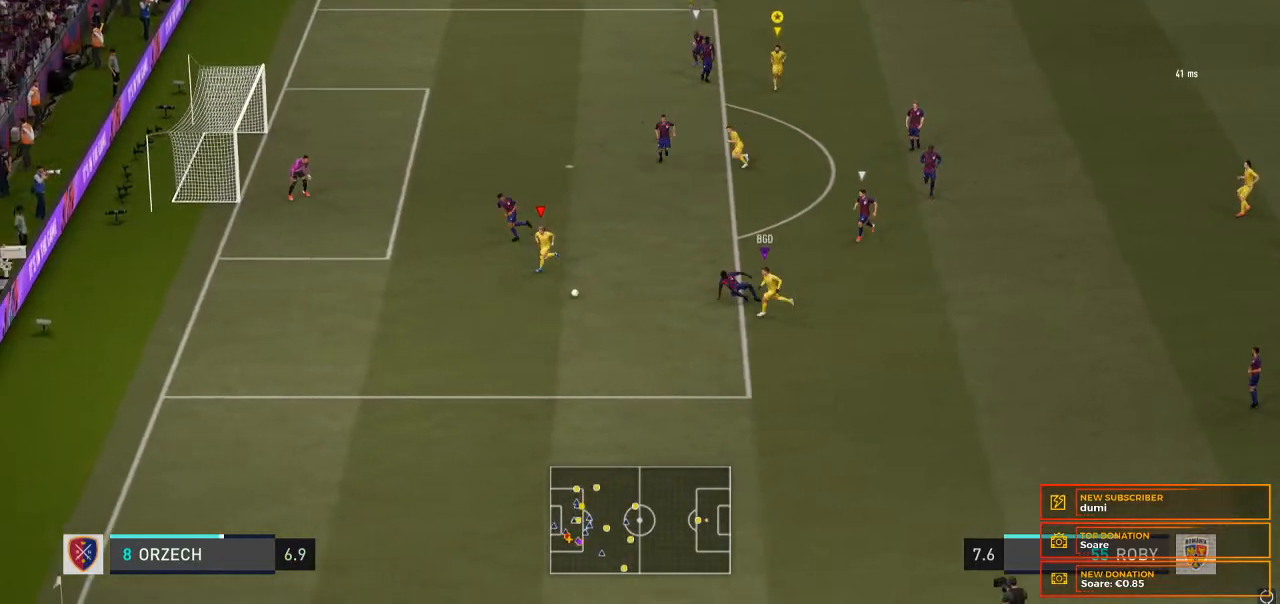
{"dt_ms": 500, "buttons": ["R2"], "left_stick": "left", "right_stick": "center", "events": [[100, "left_stick", "down-left"], [300, "left_stick", "left"], [500, "R2", "down"]]}
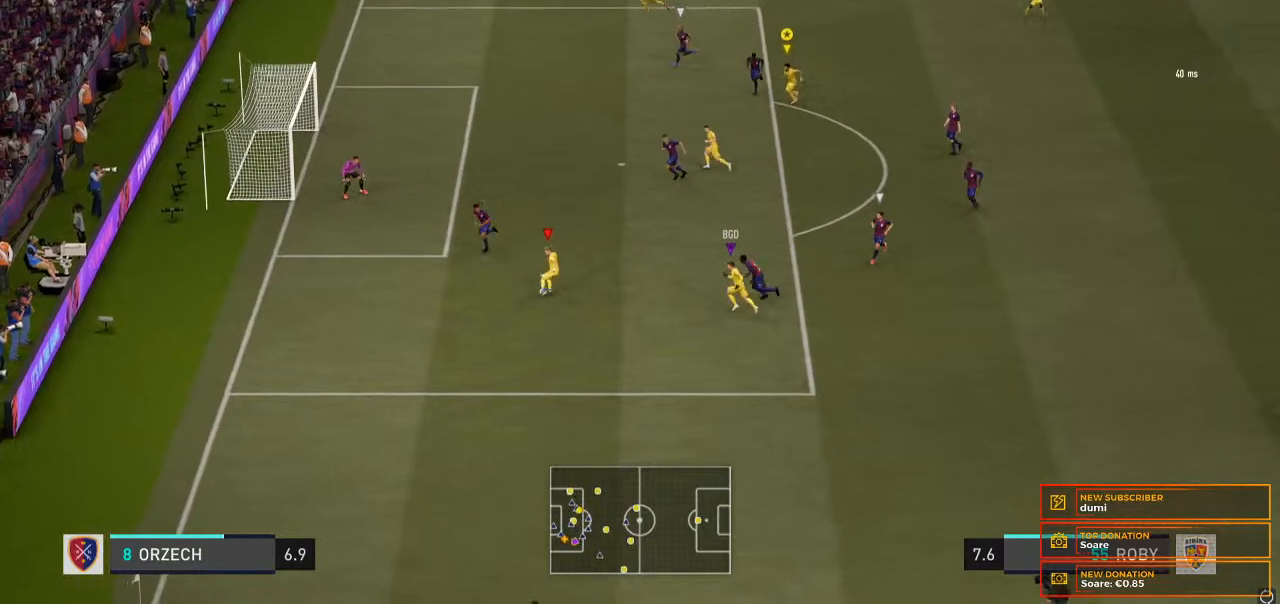
{"dt_ms": 500, "buttons": [], "left_stick": "left", "right_stick": "center", "events": [[333, "R2", "up"]]}
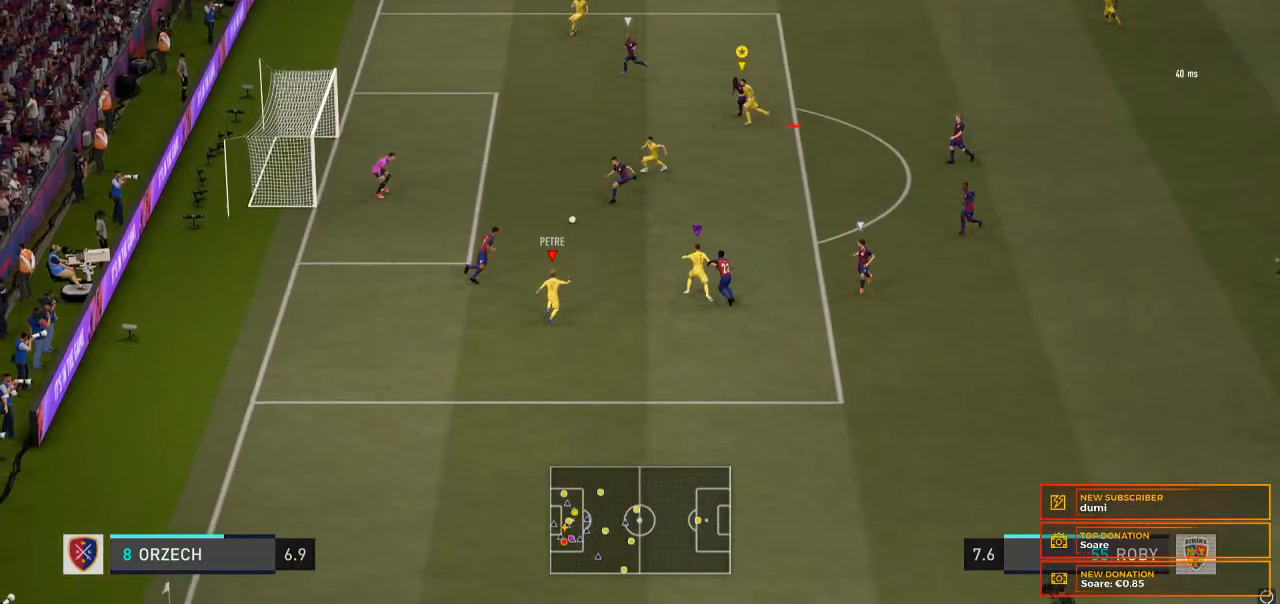
{"dt_ms": 500, "buttons": [], "left_stick": "down", "right_stick": "center", "events": [[67, "left_stick", "down-left"], [433, "left_stick", "down"]]}
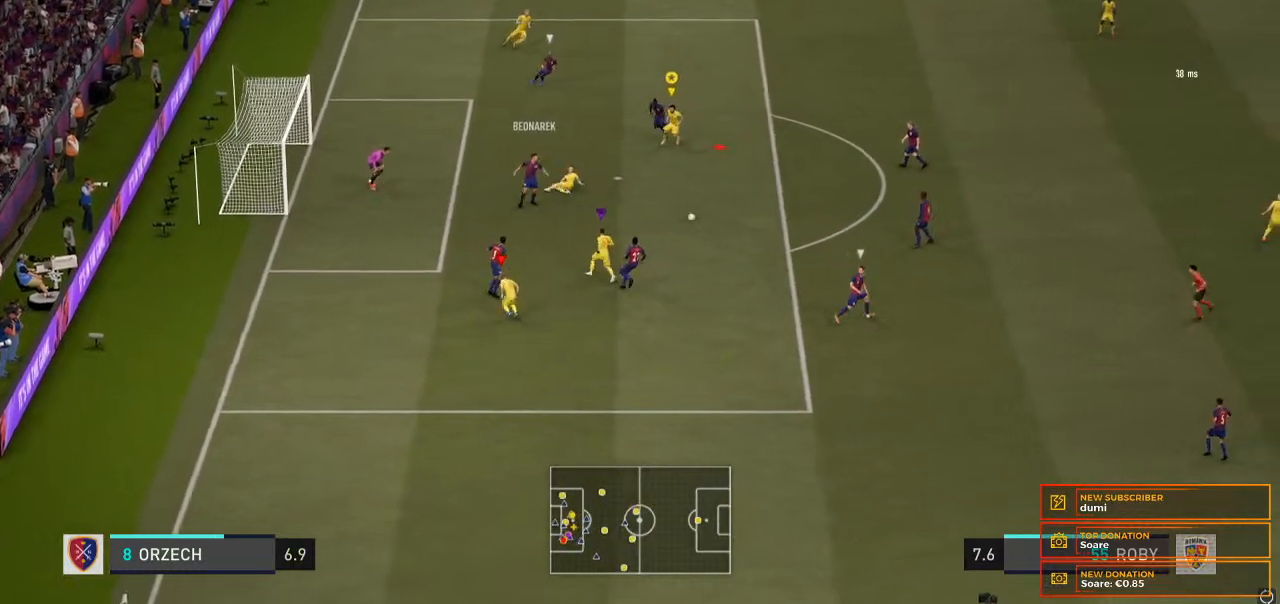
{"dt_ms": 500, "buttons": ["R2"], "left_stick": "down-right", "right_stick": "center", "events": [[300, "left_stick", "down-right"], [500, "R2", "down"]]}
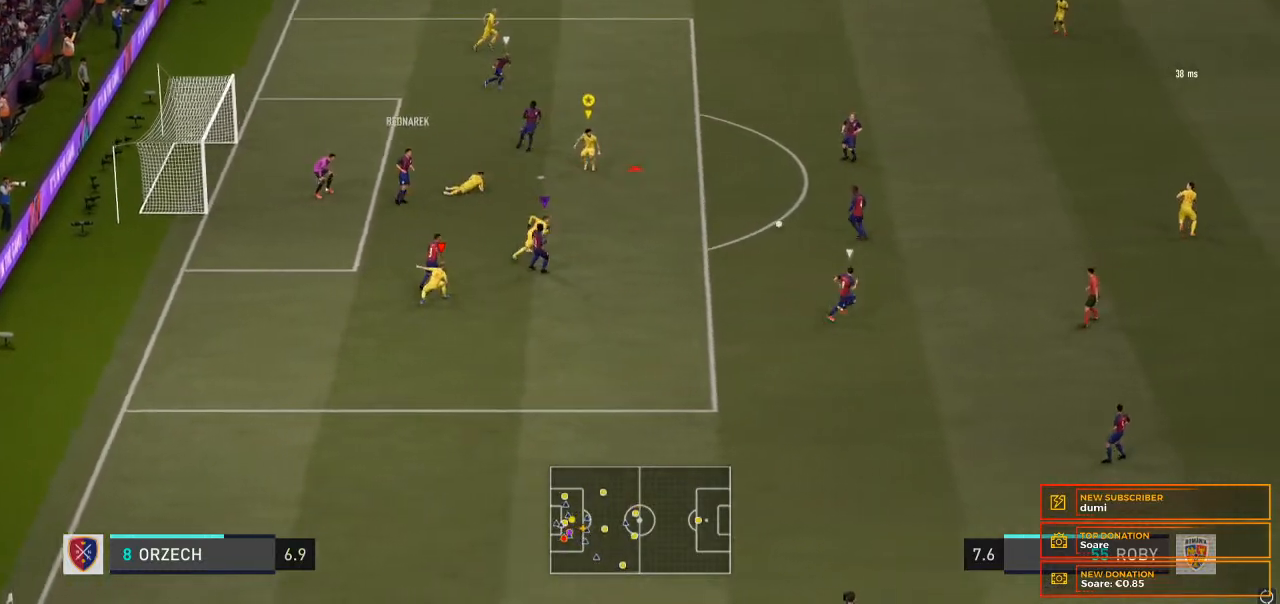
{"dt_ms": 500, "buttons": ["R2"], "left_stick": "right", "right_stick": "center", "events": [[100, "left_stick", "right"]]}
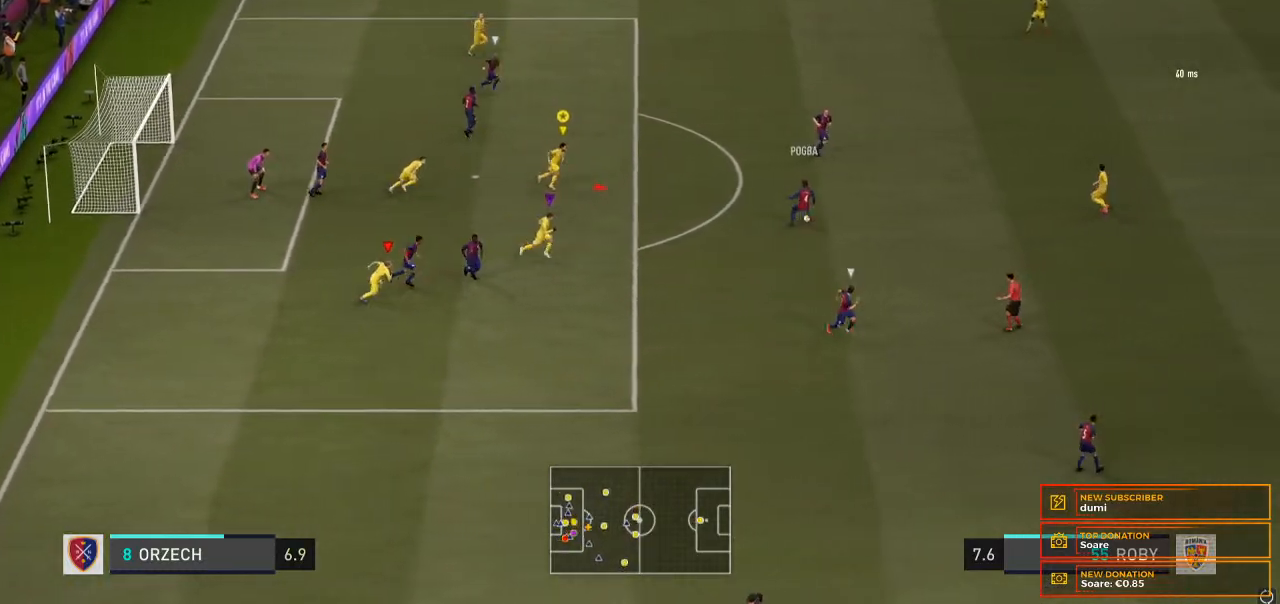
{"dt_ms": 500, "buttons": ["R2"], "left_stick": "right", "right_stick": "center", "events": []}
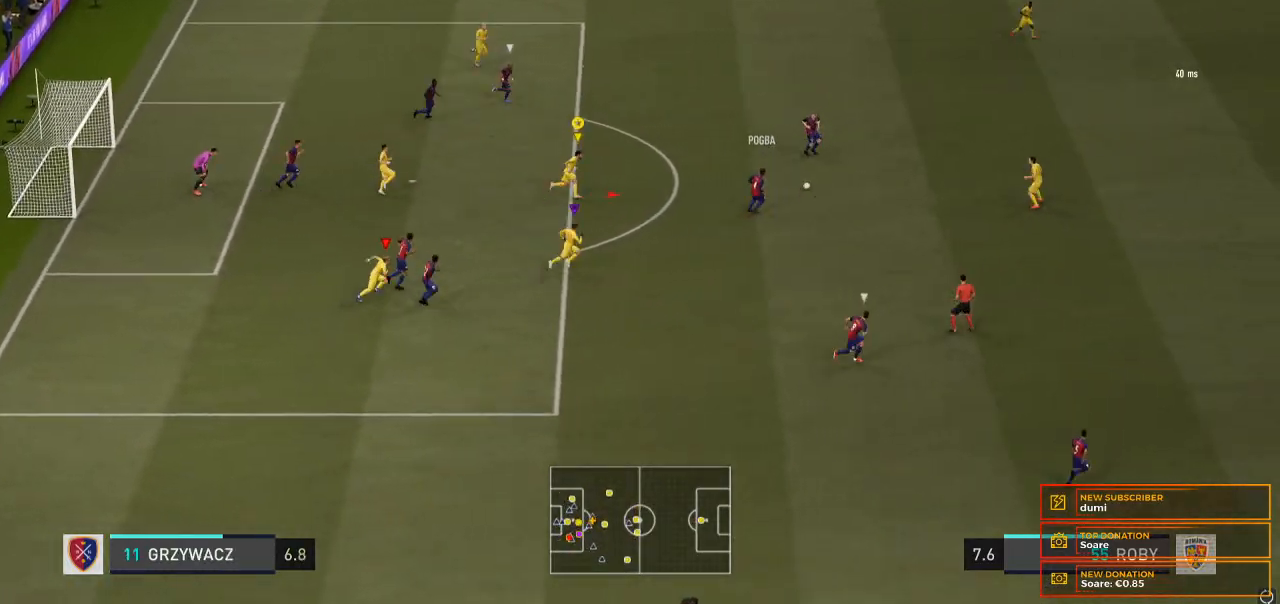
{"dt_ms": 500, "buttons": ["R2"], "left_stick": "up-right", "right_stick": "center", "events": [[100, "left_stick", "up-right"]]}
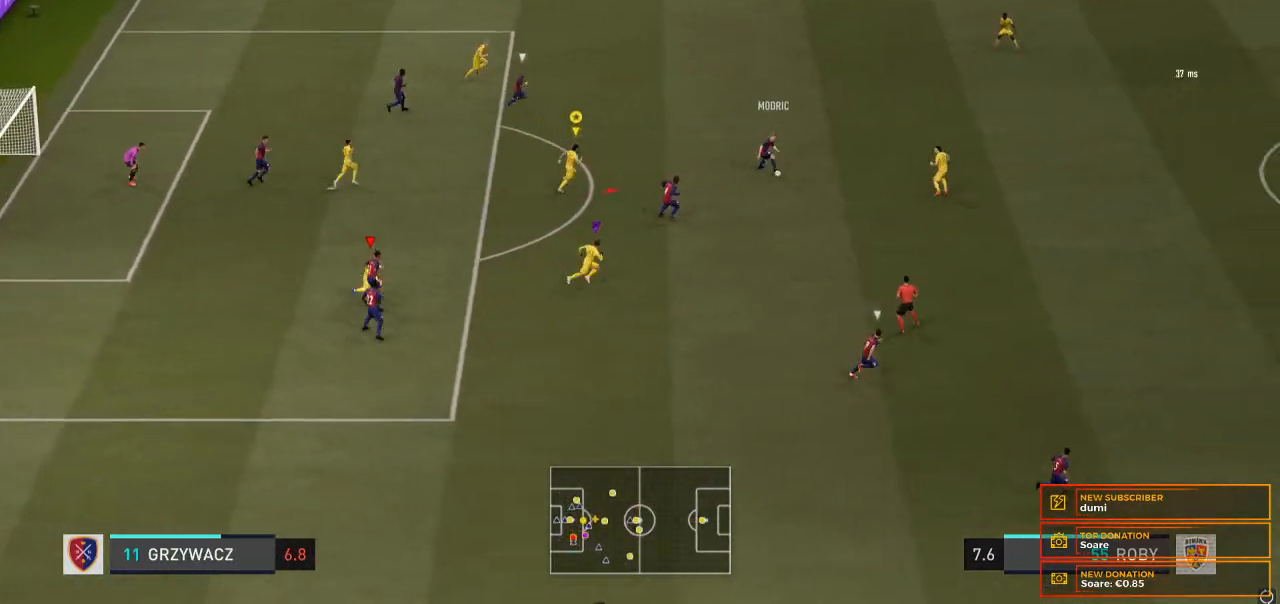
{"dt_ms": 500, "buttons": ["R2"], "left_stick": "up-right", "right_stick": "center", "events": []}
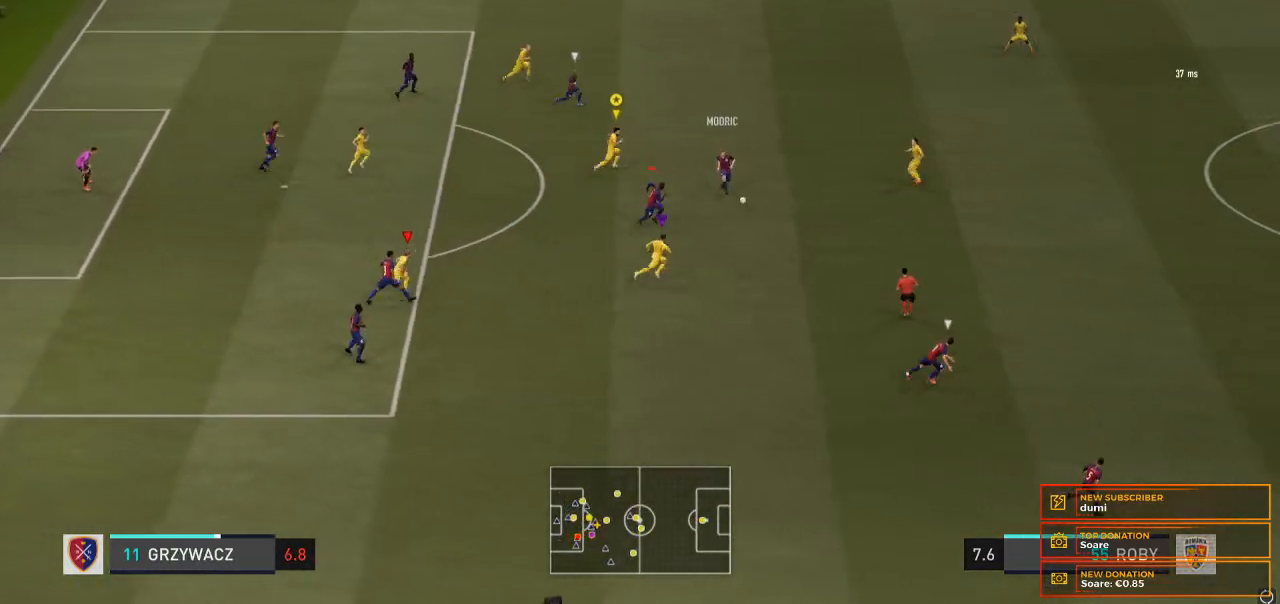
{"dt_ms": 500, "buttons": ["R2"], "left_stick": "right", "right_stick": "center", "events": [[167, "left_stick", "right"]]}
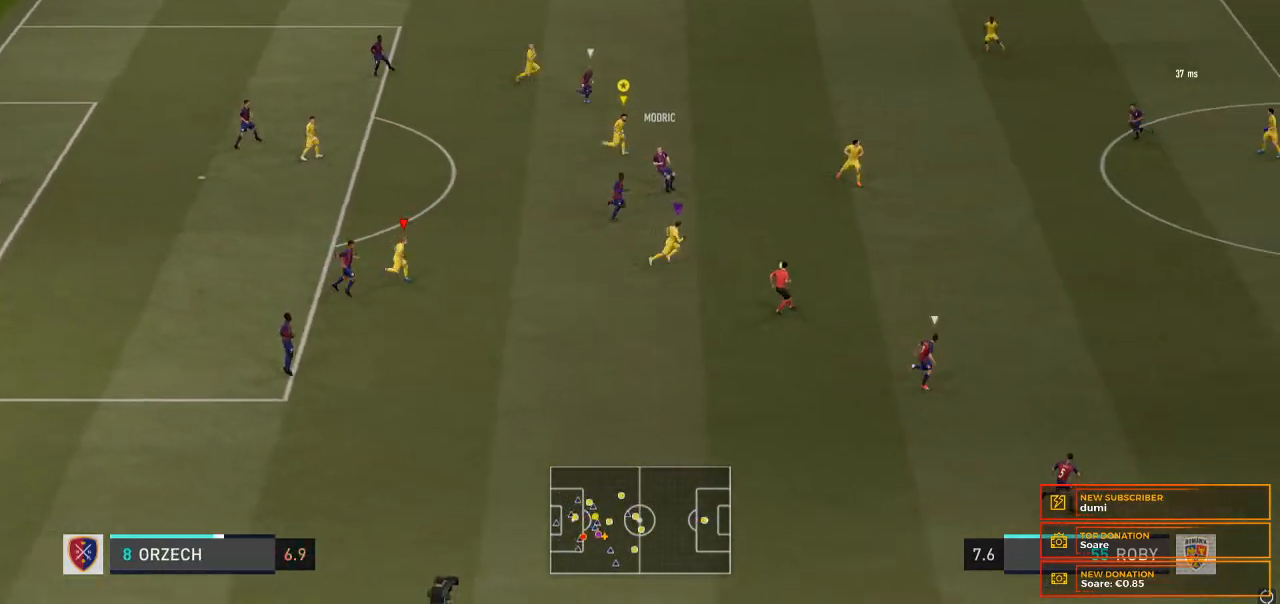
{"dt_ms": 500, "buttons": ["R2"], "left_stick": "right", "right_stick": "center", "events": []}
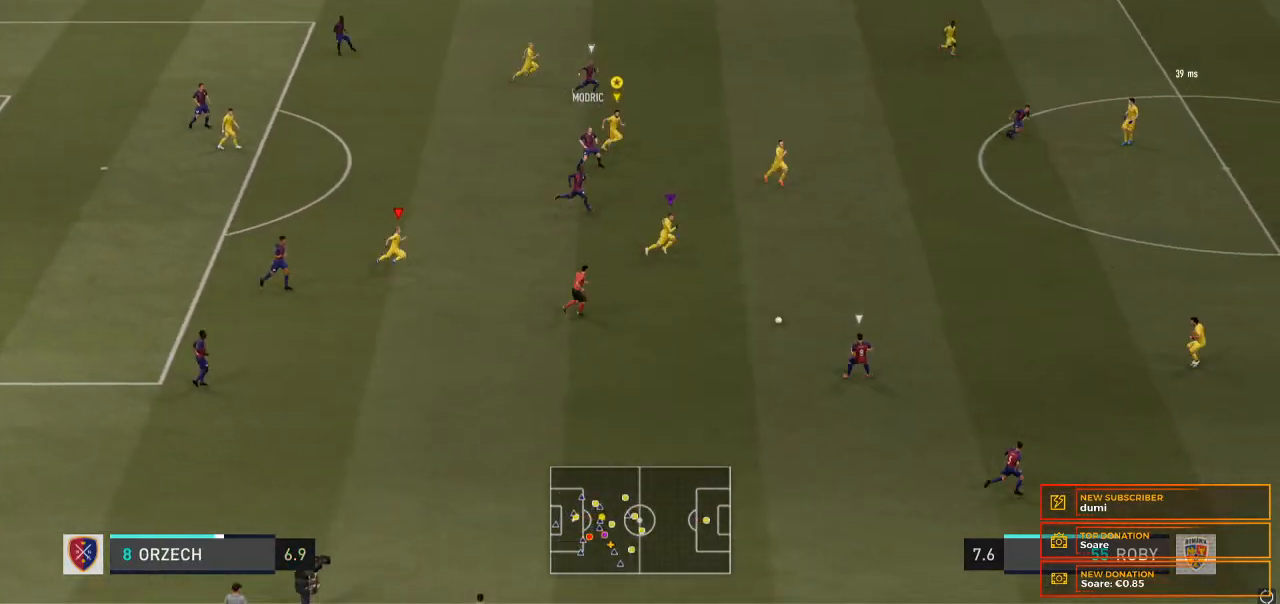
{"dt_ms": 500, "buttons": ["R2"], "left_stick": "right", "right_stick": "center", "events": []}
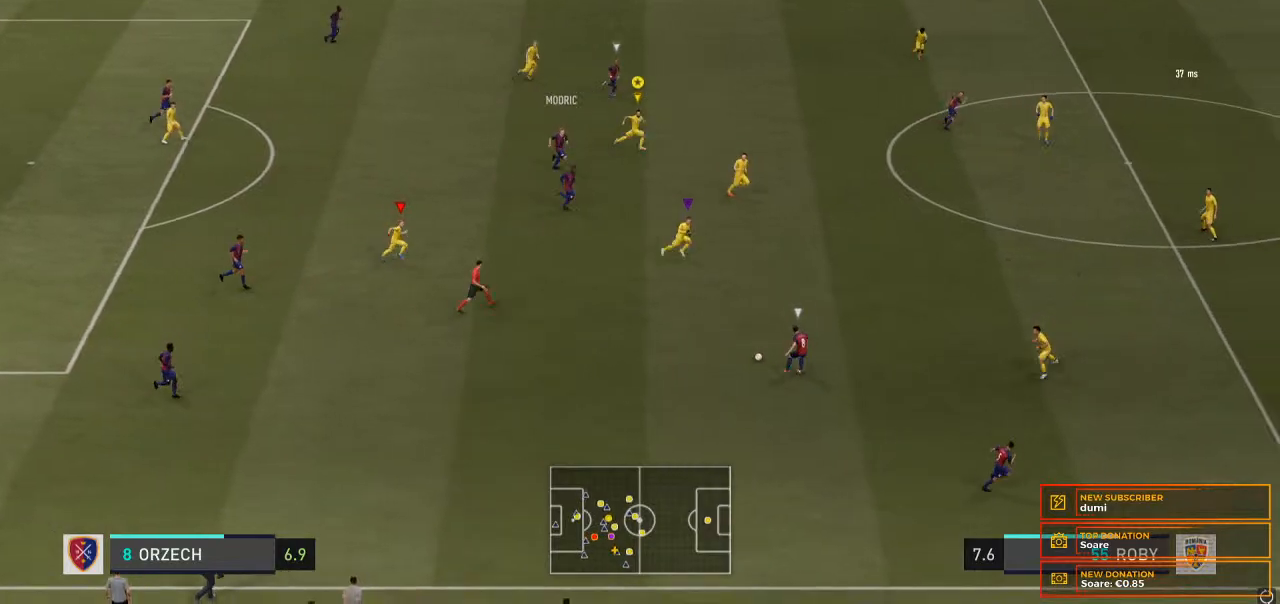
{"dt_ms": 500, "buttons": ["R2"], "left_stick": "right", "right_stick": "center", "events": []}
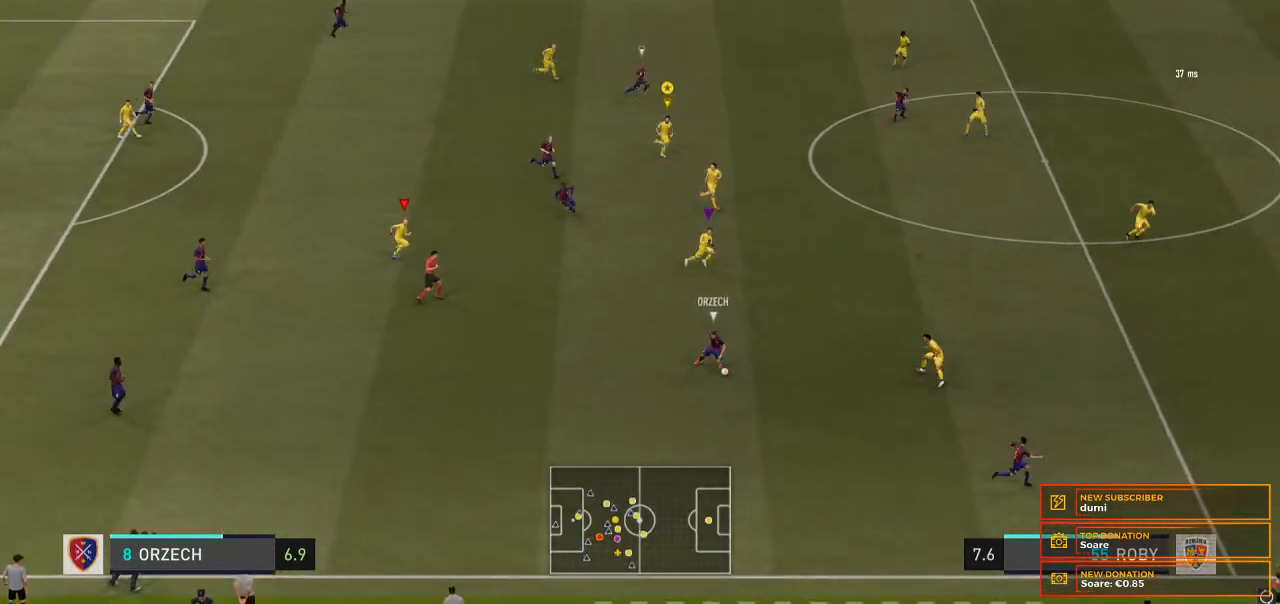
{"dt_ms": 500, "buttons": ["R2"], "left_stick": "right", "right_stick": "center", "events": []}
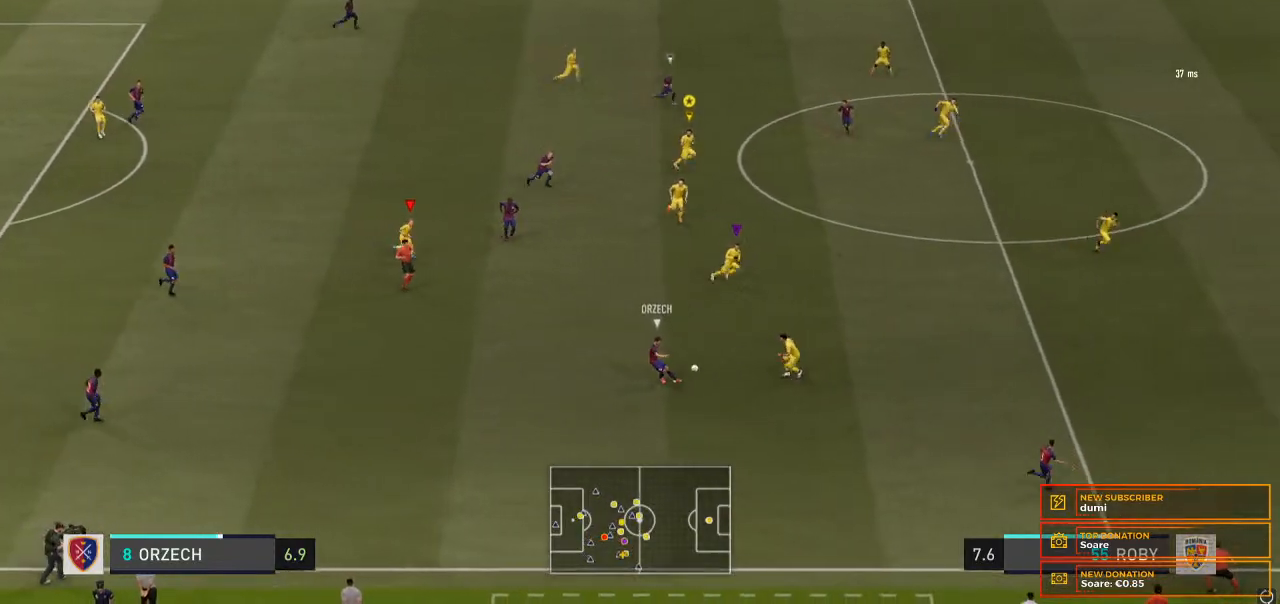
{"dt_ms": 500, "buttons": [], "left_stick": "right", "right_stick": "center", "events": [[200, "R2", "up"]]}
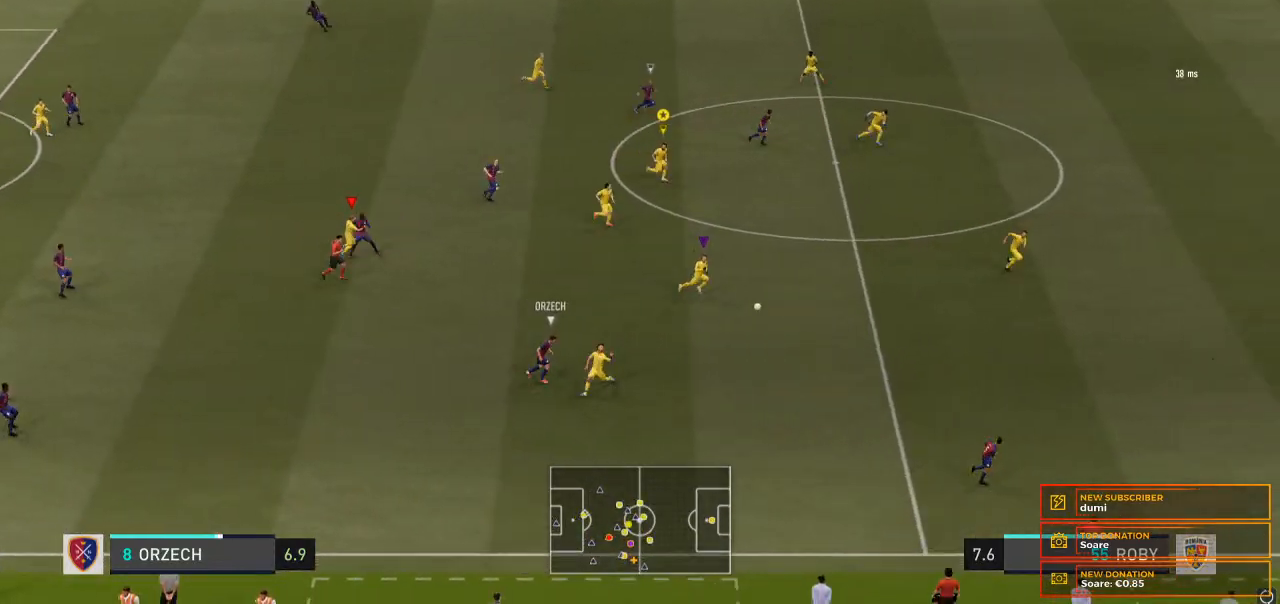
{"dt_ms": 500, "buttons": ["R2"], "left_stick": "right", "right_stick": "center", "events": [[67, "R2", "down"]]}
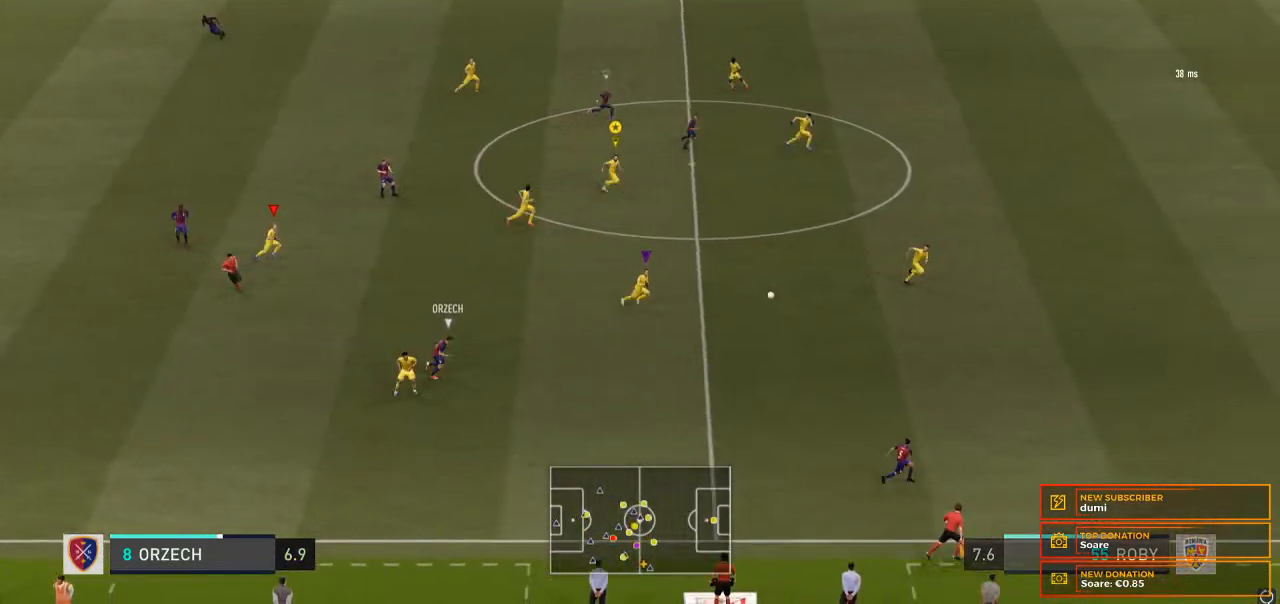
{"dt_ms": 500, "buttons": ["R2"], "left_stick": "right", "right_stick": "center"}